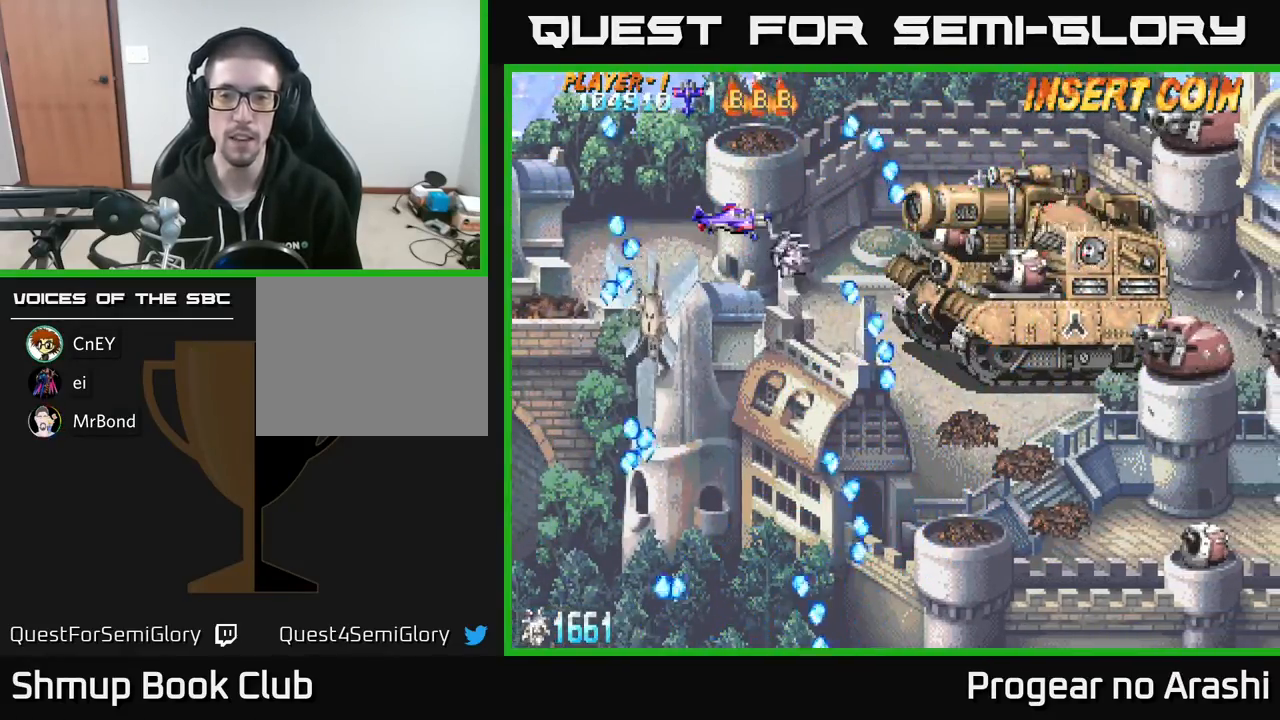
Gameplay with a controller (Xbox layout); each line is a JSON object with the inputs held at the frame after it. "events" lists button and stick changes between this image and that frame as [ms after this image, input, new state], when the widget could be followed in between. Not read: right_stick.
{"buttons": ["X", "DPAD_RIGHT"], "left_stick": "center", "events": [[283, "DPAD_DOWN", "down"], [317, "DPAD_RIGHT", "down"], [333, "DPAD_DOWN", "up"], [483, "X", "down"]]}
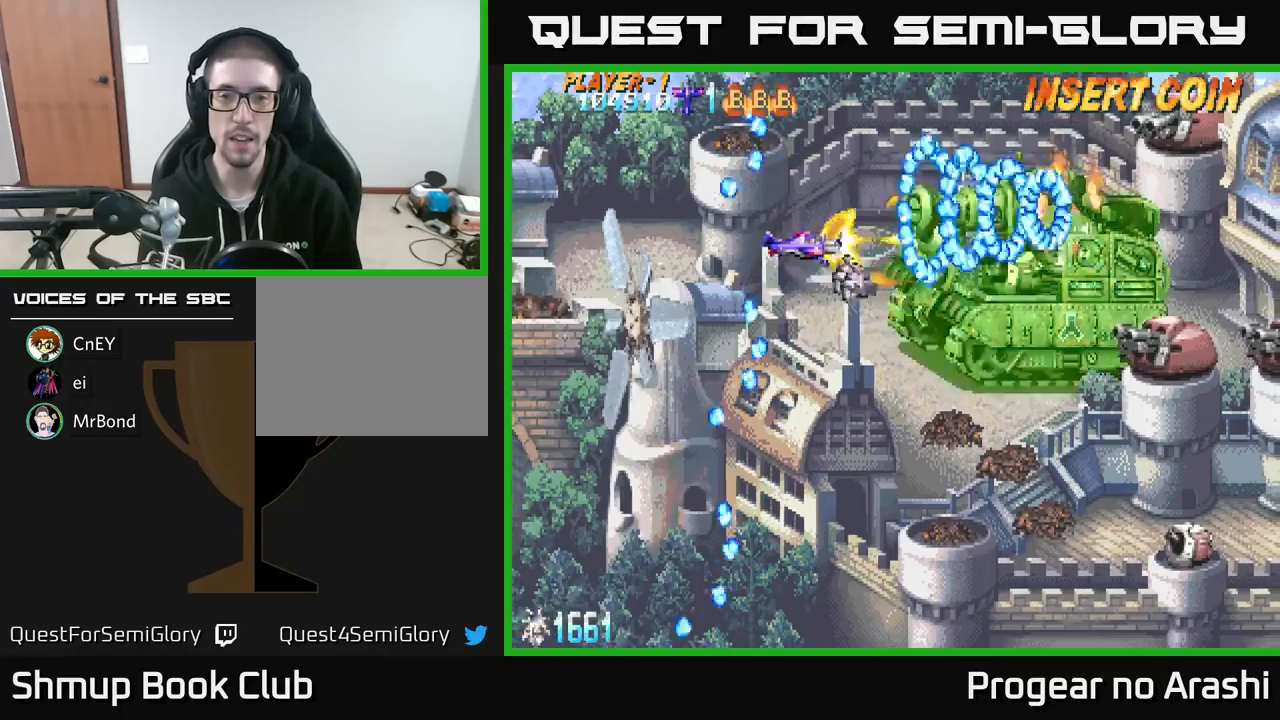
{"buttons": ["X", "DPAD_LEFT"], "left_stick": "center", "events": [[17, "DPAD_RIGHT", "up"], [100, "DPAD_LEFT", "down"], [267, "DPAD_LEFT", "up"], [467, "DPAD_LEFT", "down"]]}
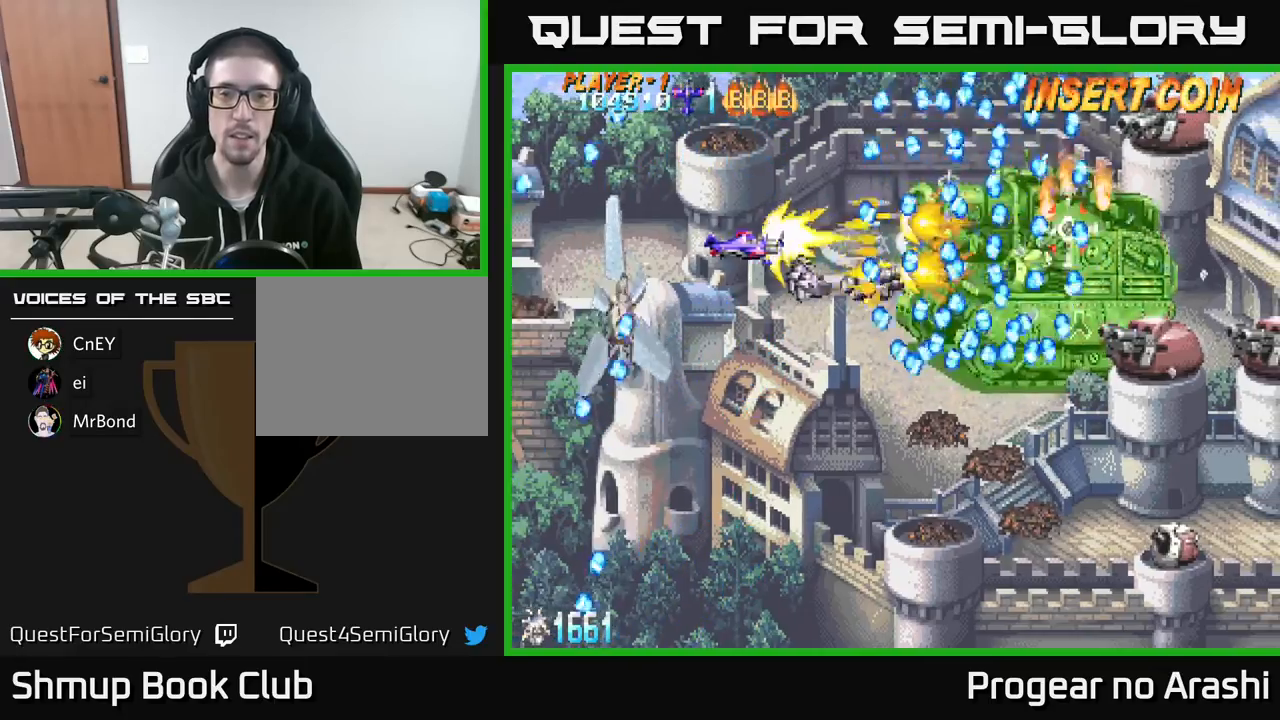
{"buttons": [], "left_stick": "center", "events": [[67, "X", "up"], [133, "DPAD_LEFT", "up"]]}
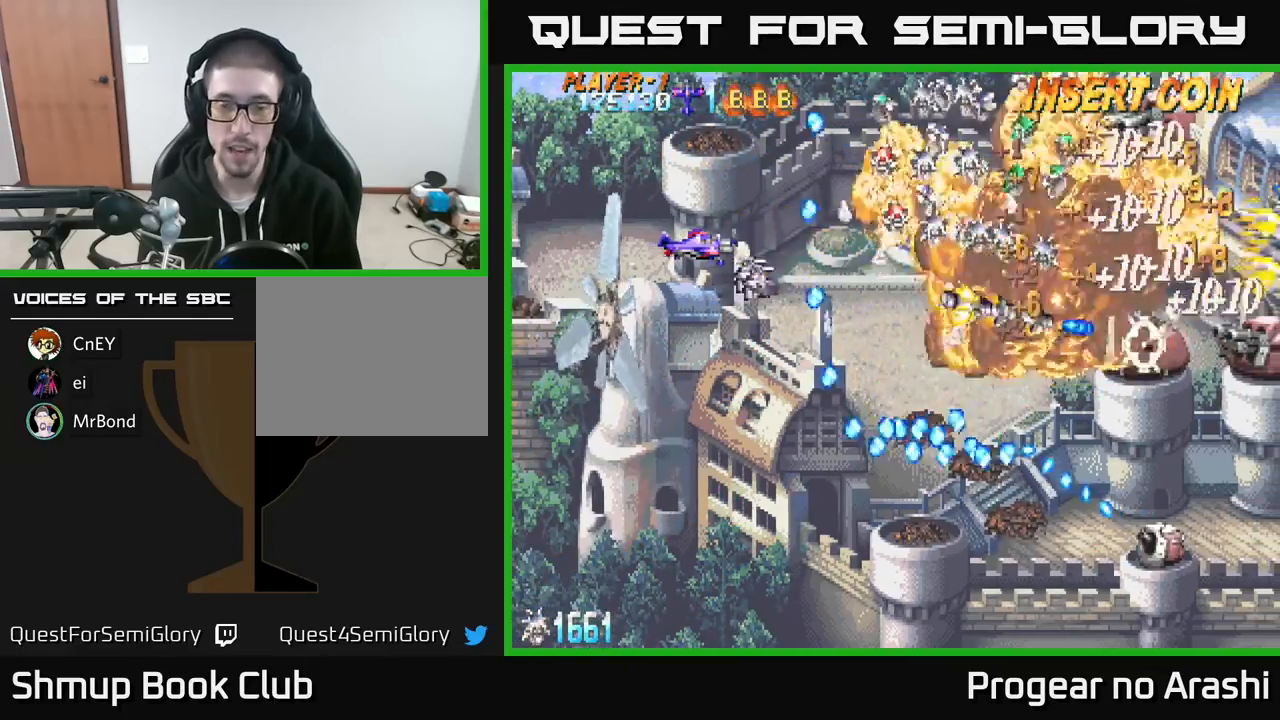
{"buttons": ["A", "DPAD_UP"], "left_stick": "center", "events": [[117, "A", "down"], [200, "DPAD_RIGHT", "down"], [217, "DPAD_DOWN", "down"], [350, "DPAD_DOWN", "up"], [400, "DPAD_RIGHT", "up"], [417, "DPAD_UP", "down"]]}
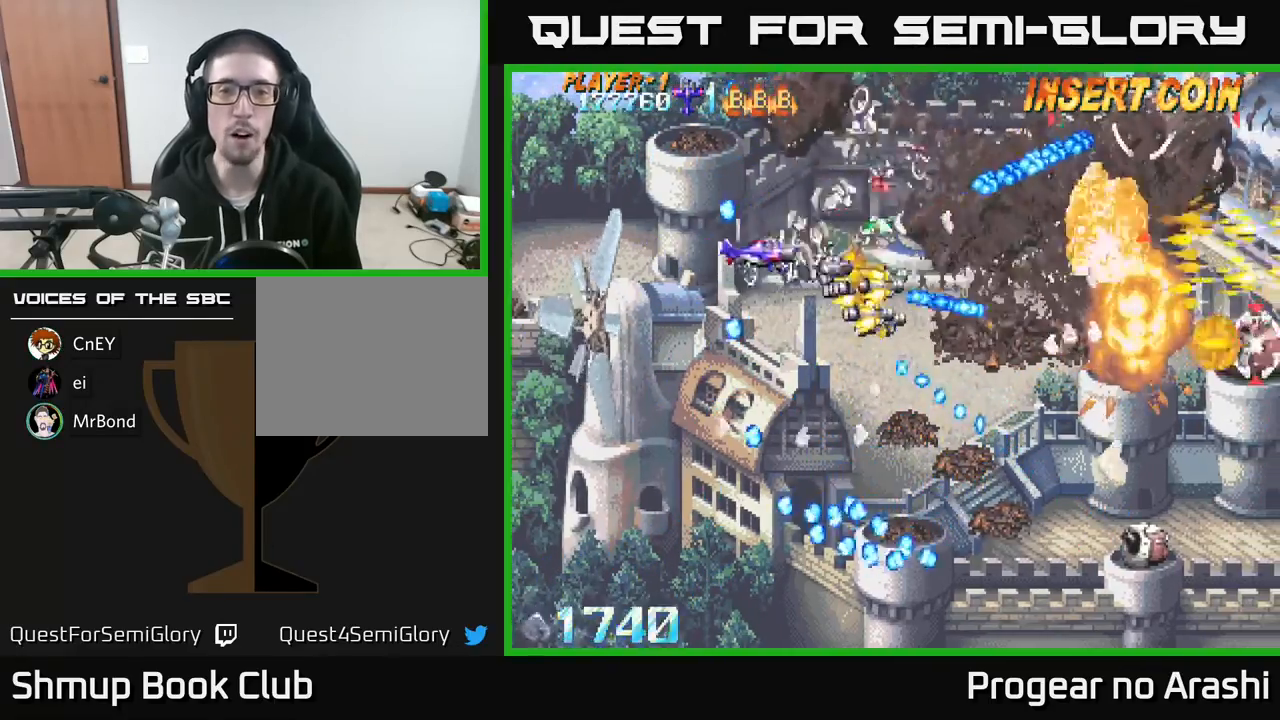
{"buttons": ["X", "DPAD_UP", "DPAD_RIGHT"], "left_stick": "center", "events": [[33, "DPAD_UP", "up"], [50, "DPAD_LEFT", "down"], [167, "X", "down"], [183, "A", "up"], [300, "DPAD_UP", "down"], [317, "DPAD_LEFT", "up"], [500, "DPAD_RIGHT", "down"]]}
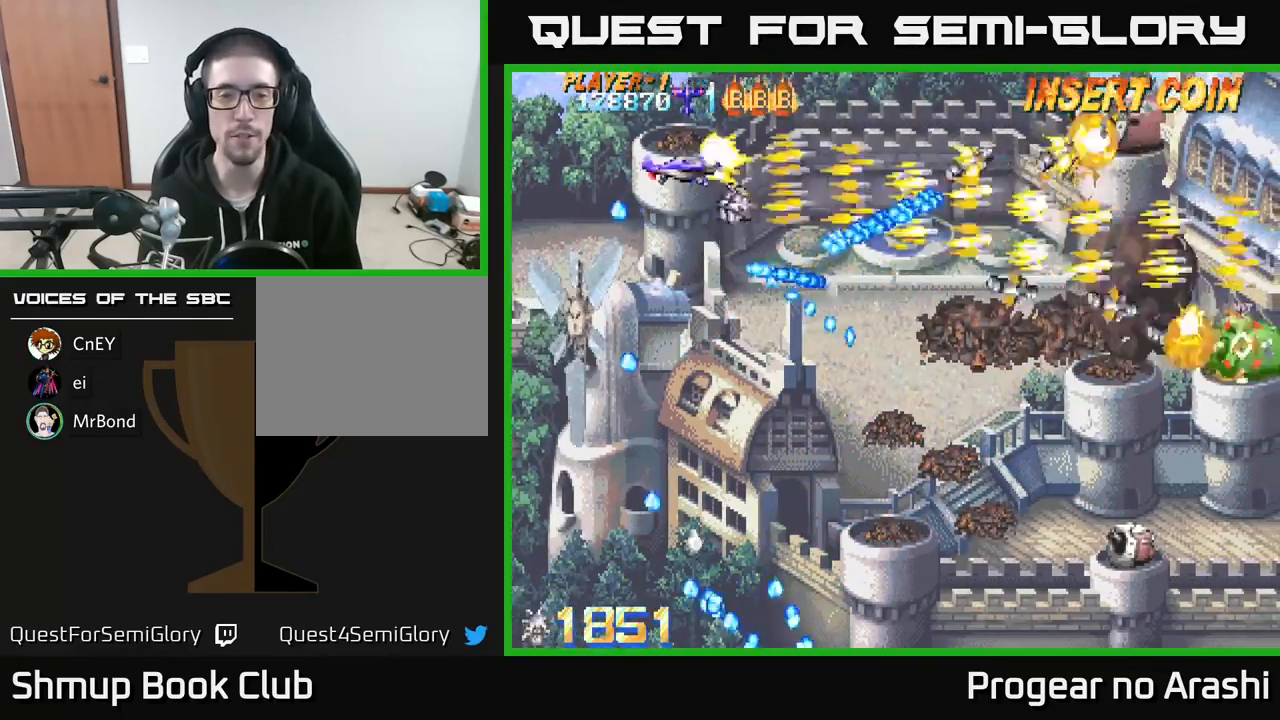
{"buttons": ["A", "DPAD_DOWN"], "left_stick": "center", "events": [[300, "A", "down"], [333, "X", "up"], [400, "DPAD_UP", "up"], [417, "DPAD_RIGHT", "up"], [450, "DPAD_DOWN", "down"]]}
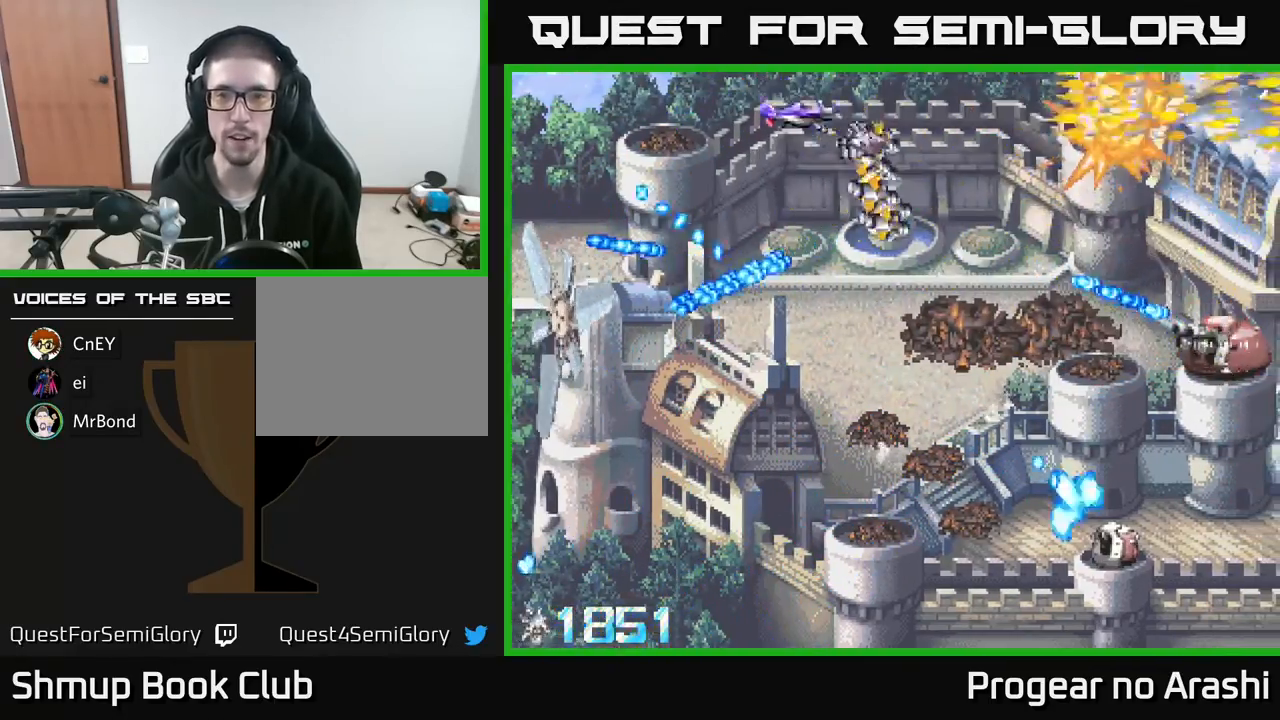
{"buttons": ["X", "DPAD_DOWN"], "left_stick": "center", "events": [[183, "X", "down"], [283, "X", "up"], [383, "X", "down"], [417, "A", "up"]]}
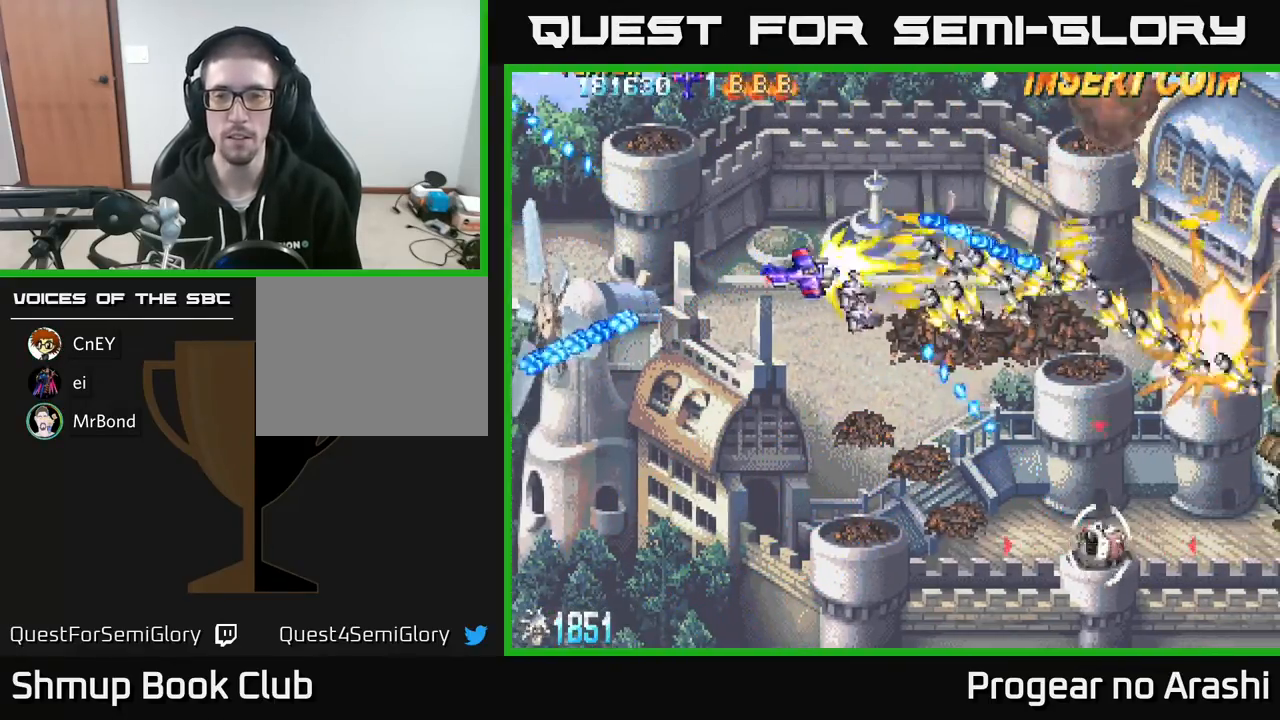
{"buttons": ["A", "X", "DPAD_DOWN", "DPAD_RIGHT"], "left_stick": "center", "events": [[317, "DPAD_RIGHT", "down"], [500, "A", "down"]]}
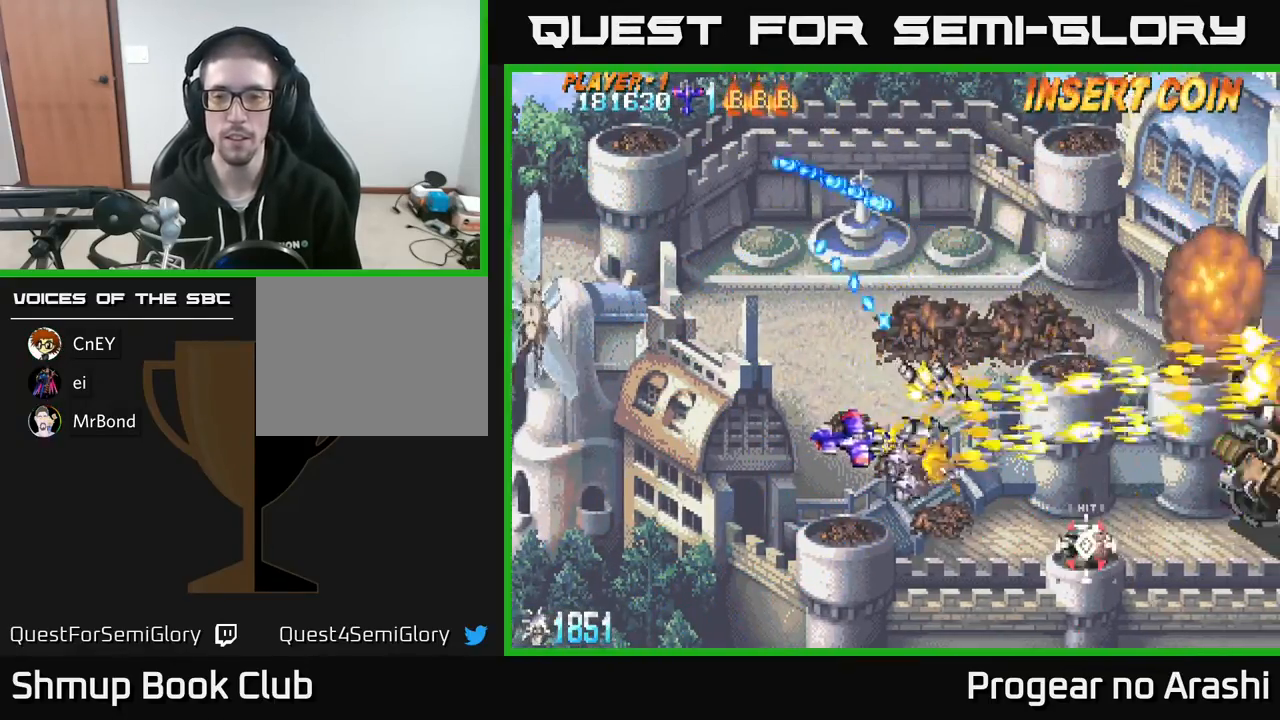
{"buttons": ["X", "DPAD_UP", "DPAD_LEFT"], "left_stick": "center", "events": [[33, "X", "up"], [167, "DPAD_DOWN", "up"], [267, "X", "down"], [300, "A", "up"], [383, "DPAD_RIGHT", "up"], [417, "DPAD_LEFT", "down"], [500, "DPAD_UP", "down"]]}
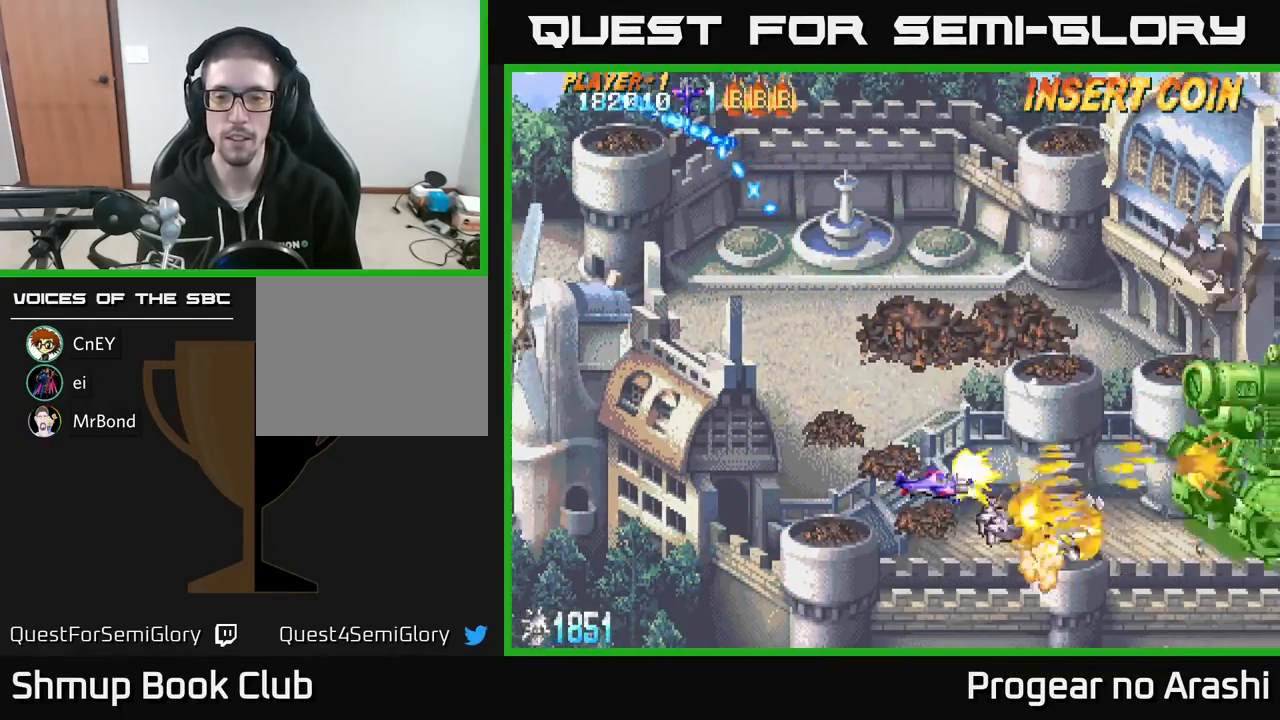
{"buttons": ["X", "DPAD_UP"], "left_stick": "center", "events": [[50, "DPAD_LEFT", "up"], [133, "DPAD_LEFT", "down"], [183, "DPAD_UP", "up"], [300, "DPAD_DOWN", "down"], [300, "DPAD_LEFT", "up"], [333, "DPAD_RIGHT", "down"], [400, "DPAD_DOWN", "up"], [483, "DPAD_RIGHT", "up"], [483, "DPAD_UP", "down"]]}
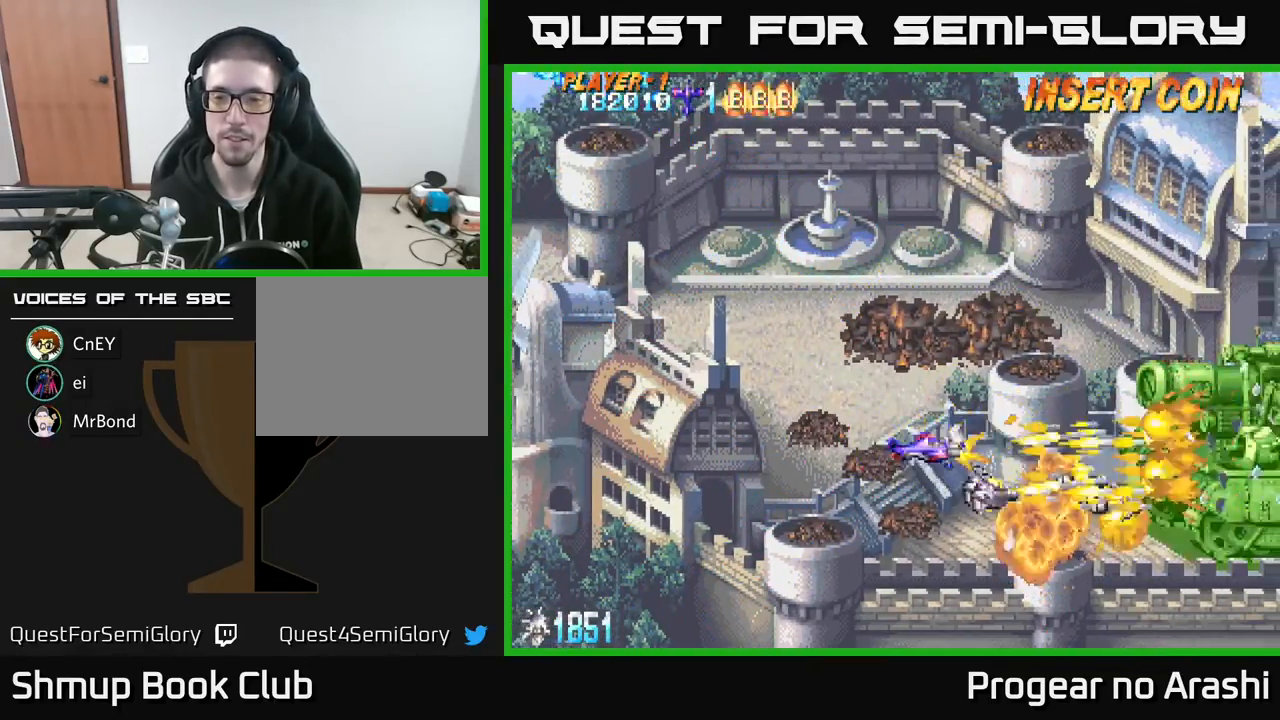
{"buttons": ["X"], "left_stick": "center", "events": [[33, "DPAD_LEFT", "down"], [100, "DPAD_UP", "up"], [250, "DPAD_LEFT", "up"]]}
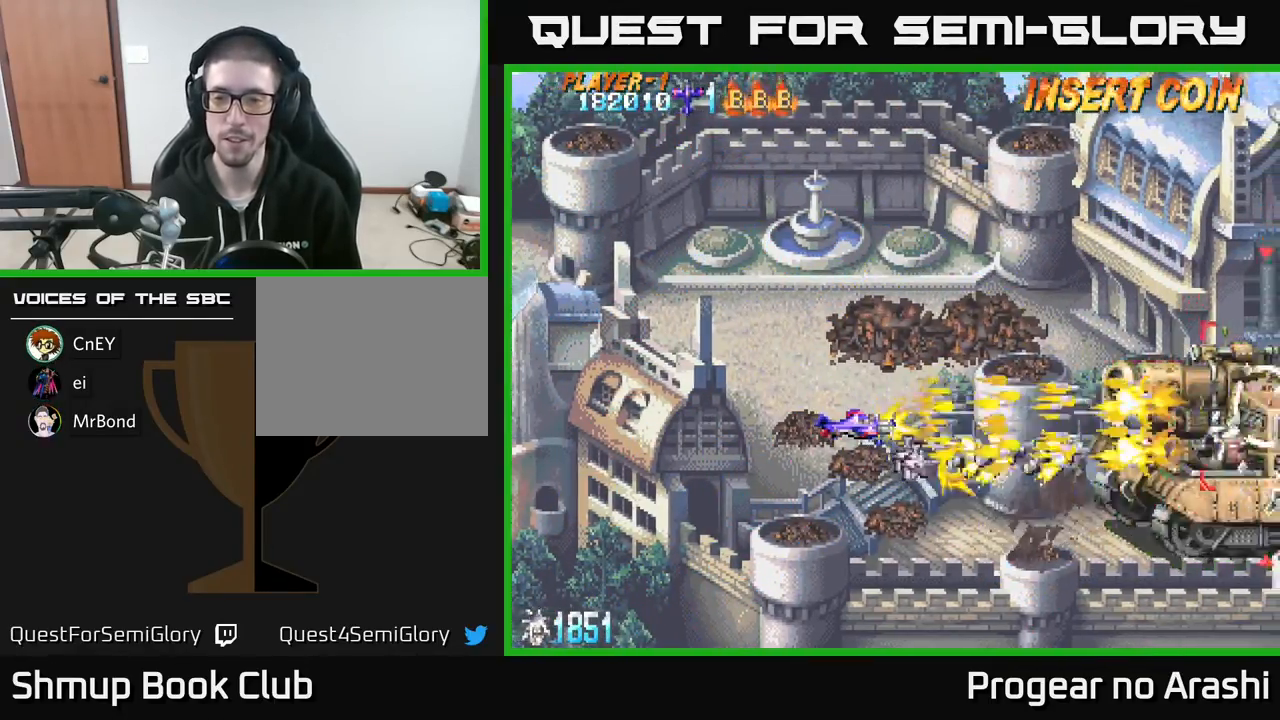
{"buttons": ["X"], "left_stick": "center", "events": []}
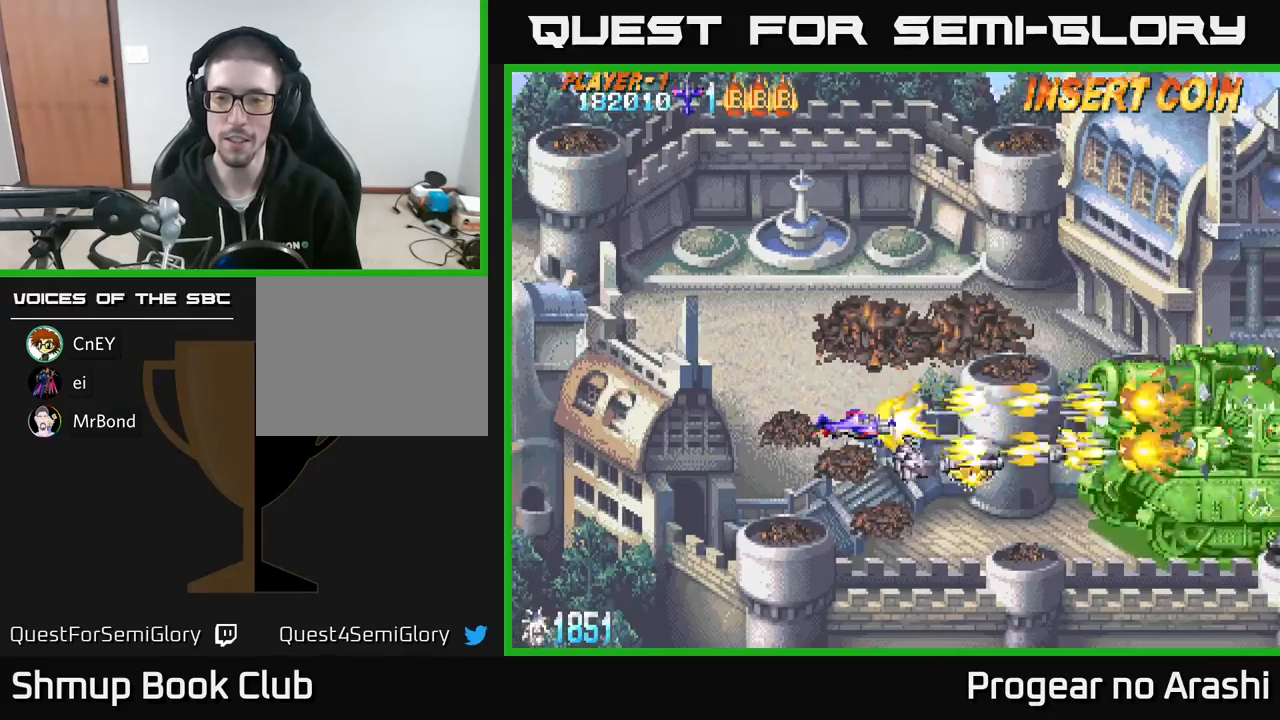
{"buttons": ["X"], "left_stick": "center", "events": []}
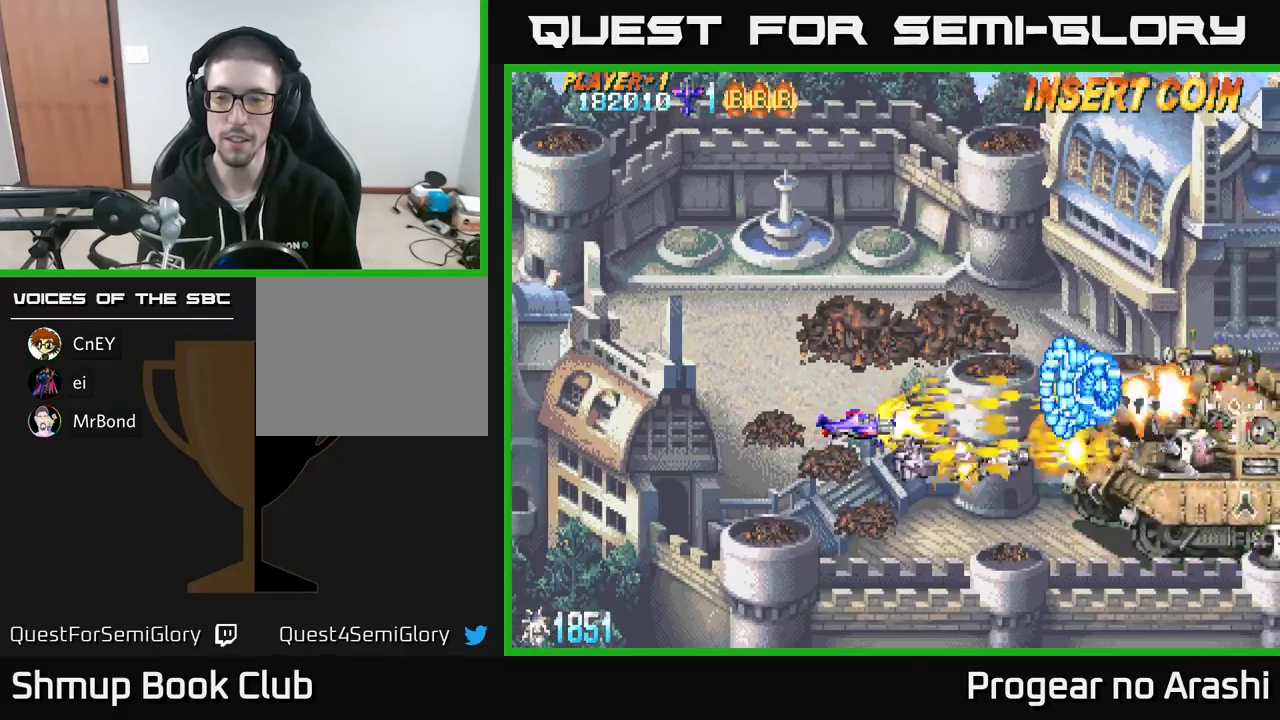
{"buttons": ["X"], "left_stick": "center", "events": []}
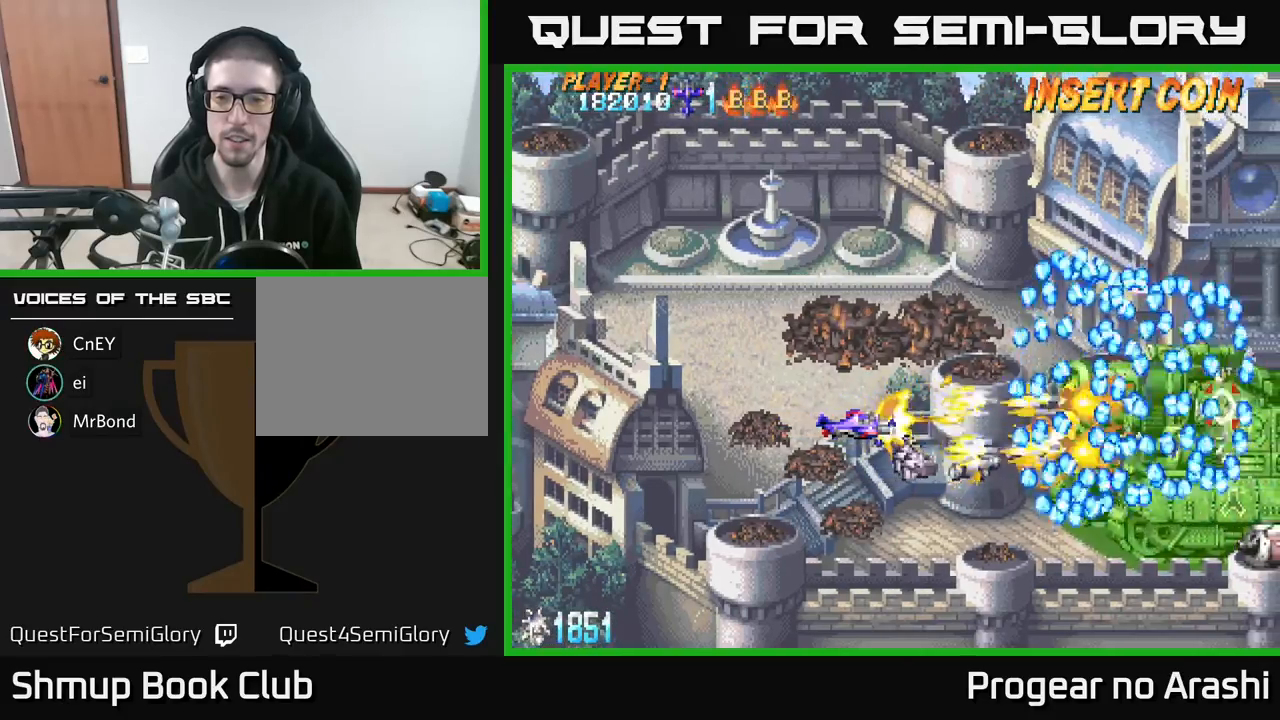
{"buttons": ["X"], "left_stick": "center", "events": []}
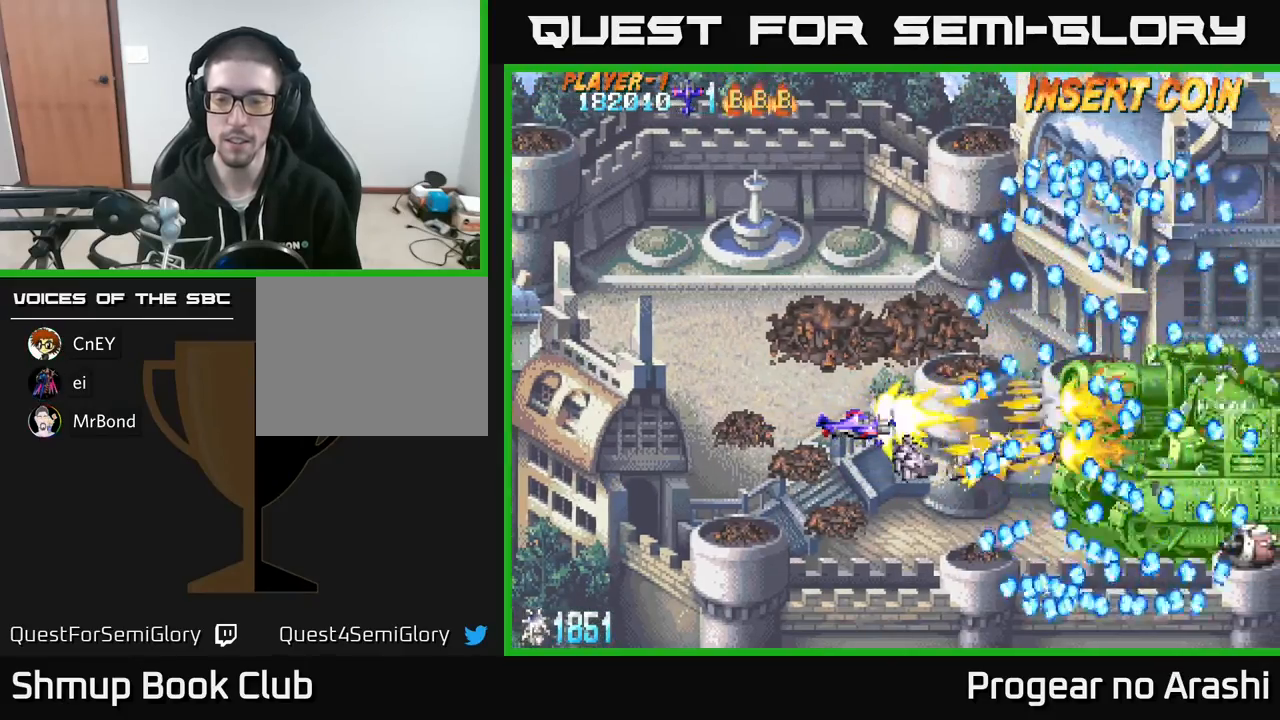
{"buttons": ["DPAD_LEFT"], "left_stick": "center", "events": [[200, "DPAD_LEFT", "down"], [333, "X", "up"]]}
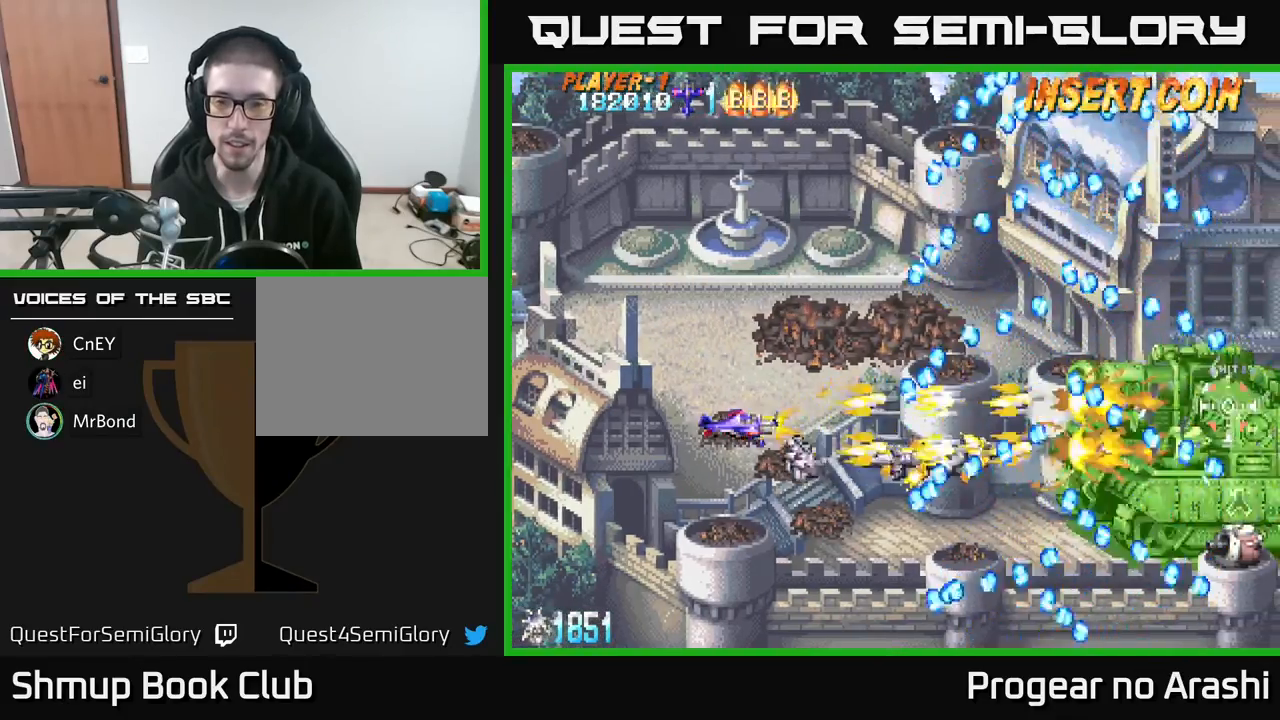
{"buttons": ["DPAD_RIGHT"], "left_stick": "center", "events": [[100, "DPAD_LEFT", "up"], [417, "DPAD_RIGHT", "down"]]}
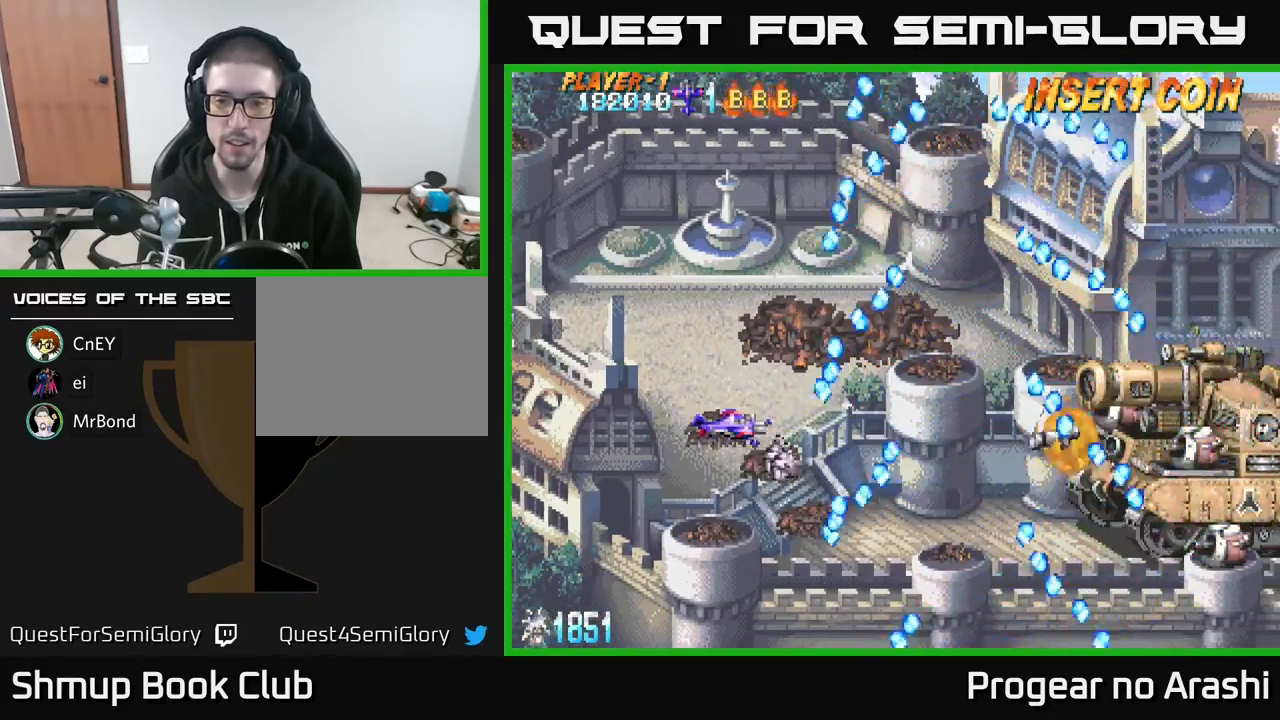
{"buttons": ["X", "DPAD_DOWN"], "left_stick": "center", "events": [[117, "DPAD_UP", "down"], [167, "DPAD_RIGHT", "up"], [317, "DPAD_RIGHT", "down"], [317, "DPAD_UP", "up"], [383, "DPAD_RIGHT", "up"], [400, "DPAD_DOWN", "down"], [417, "X", "down"]]}
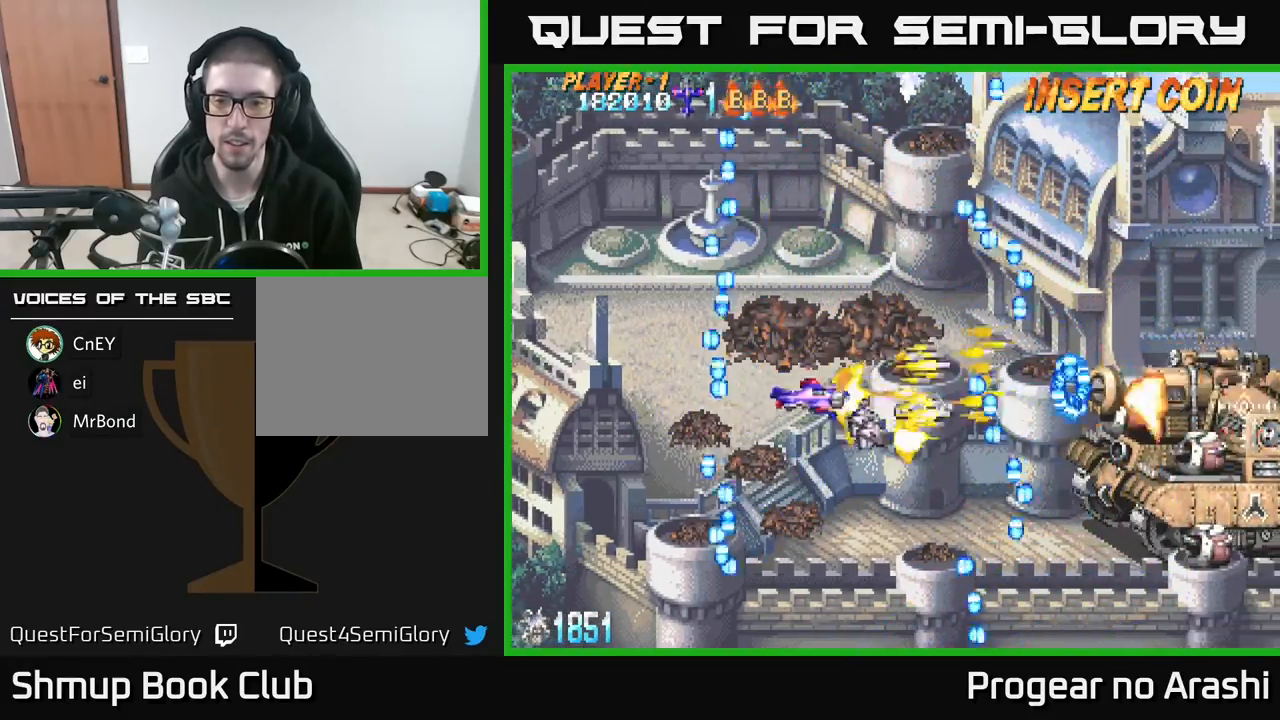
{"buttons": ["X", "DPAD_UP"], "left_stick": "center", "events": [[67, "DPAD_DOWN", "up"], [250, "DPAD_LEFT", "down"], [467, "DPAD_UP", "down"], [483, "DPAD_LEFT", "up"]]}
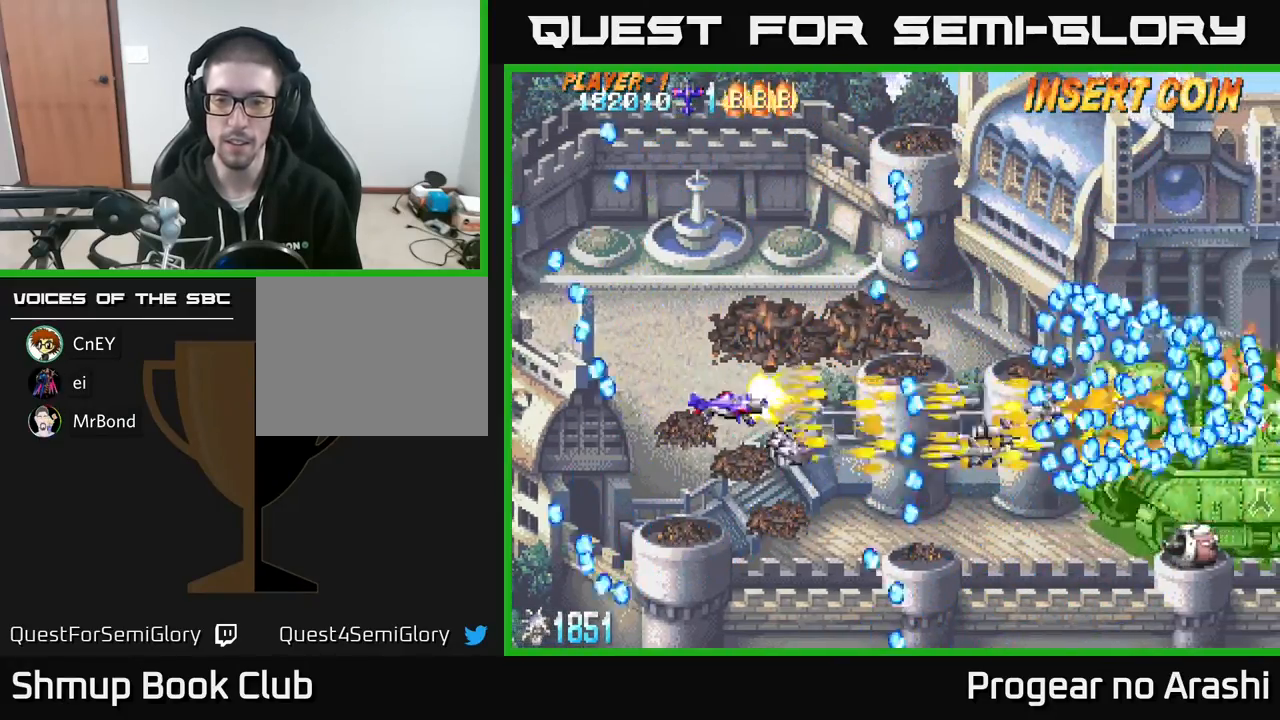
{"buttons": [], "left_stick": "center", "events": [[17, "X", "up"], [183, "DPAD_RIGHT", "down"], [217, "DPAD_UP", "up"], [317, "DPAD_UP", "down"], [367, "DPAD_UP", "up"], [500, "DPAD_RIGHT", "up"]]}
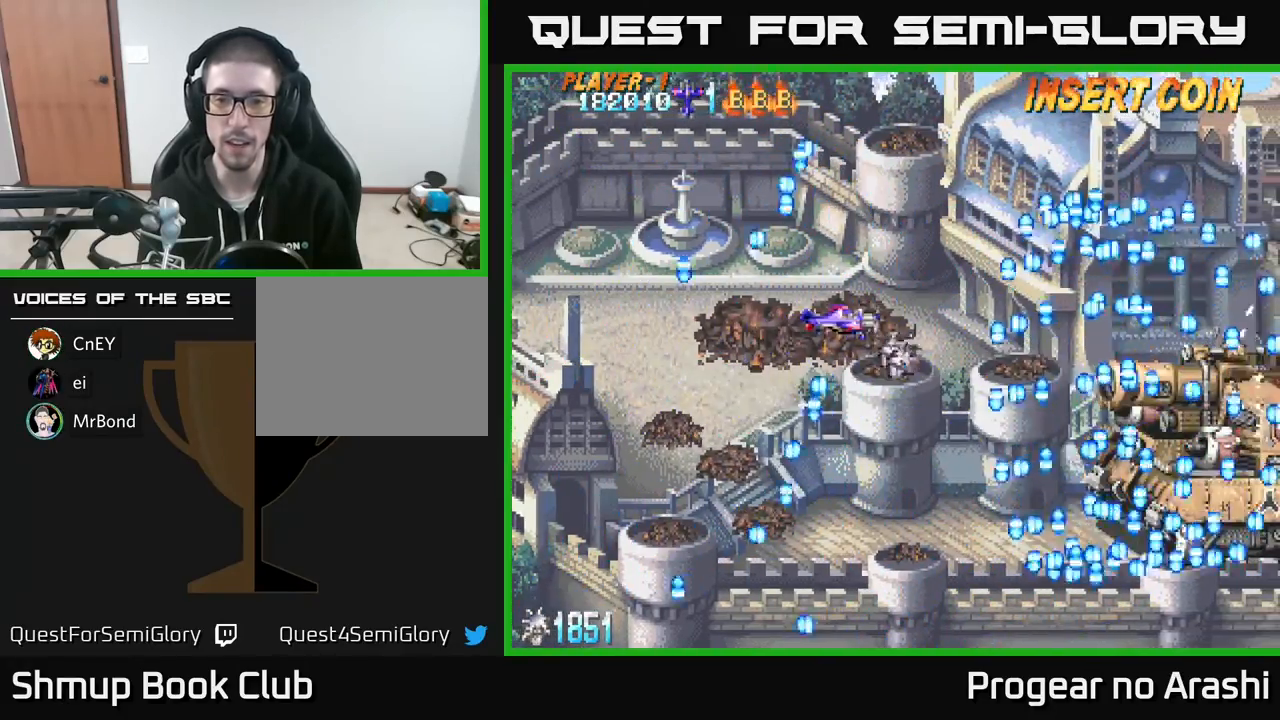
{"buttons": ["DPAD_DOWN"], "left_stick": "center", "events": [[50, "DPAD_UP", "down"], [117, "DPAD_LEFT", "down"], [117, "DPAD_UP", "up"], [150, "DPAD_LEFT", "up"], [267, "DPAD_DOWN", "down"]]}
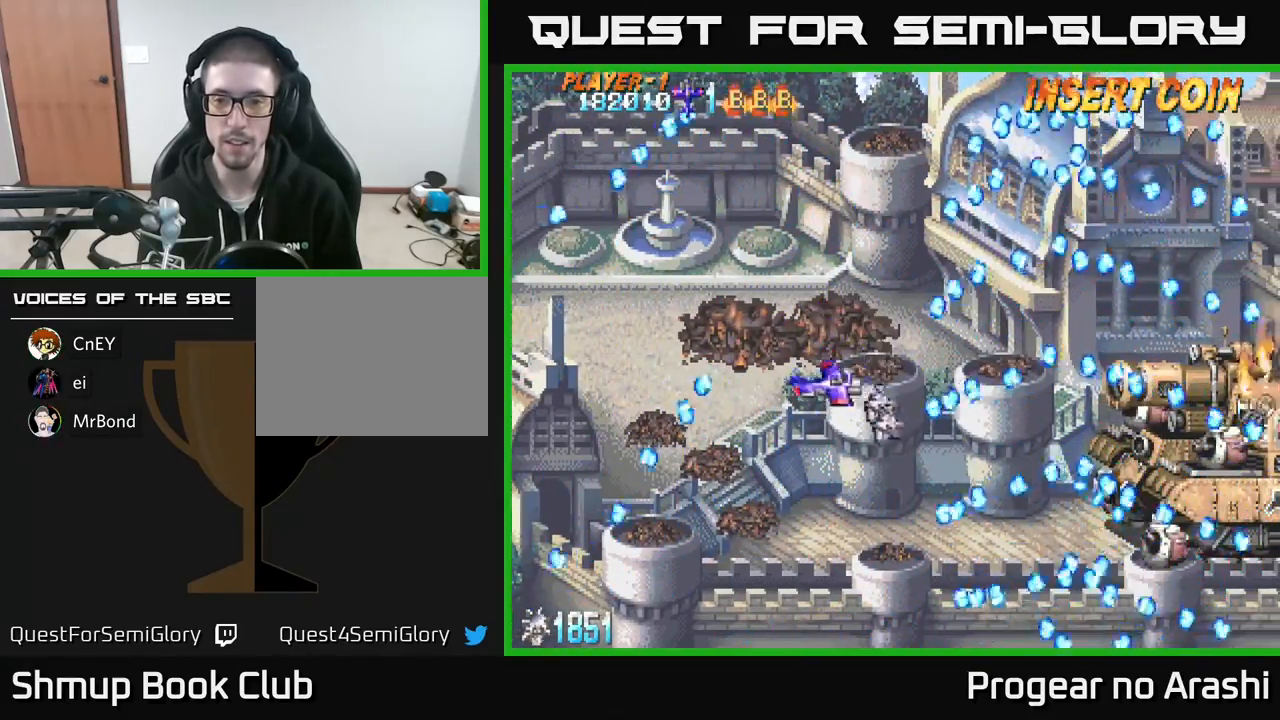
{"buttons": [], "left_stick": "center", "events": [[217, "DPAD_DOWN", "up"], [233, "DPAD_RIGHT", "down"], [333, "DPAD_RIGHT", "up"]]}
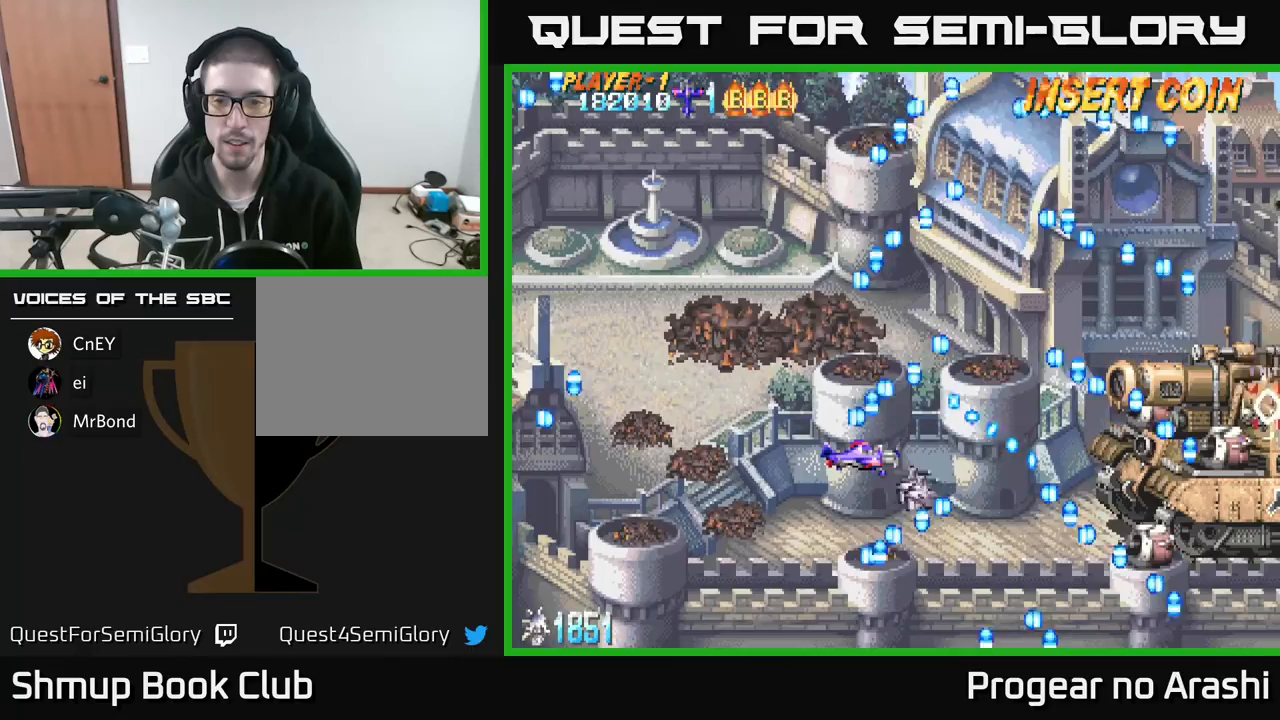
{"buttons": ["X", "DPAD_RIGHT"], "left_stick": "center", "events": [[433, "DPAD_UP", "down"], [450, "DPAD_RIGHT", "down"], [450, "X", "down"], [500, "DPAD_UP", "up"]]}
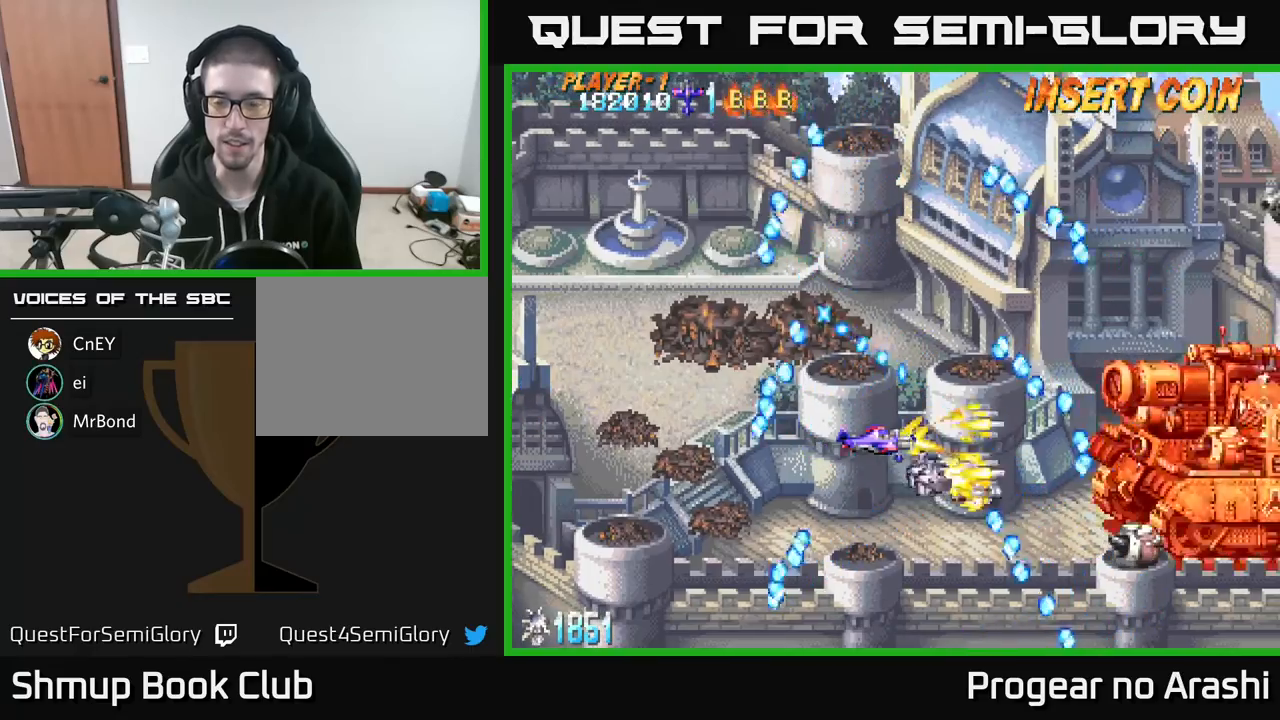
{"buttons": ["X", "DPAD_LEFT"], "left_stick": "center", "events": [[17, "DPAD_RIGHT", "up"], [350, "DPAD_LEFT", "down"]]}
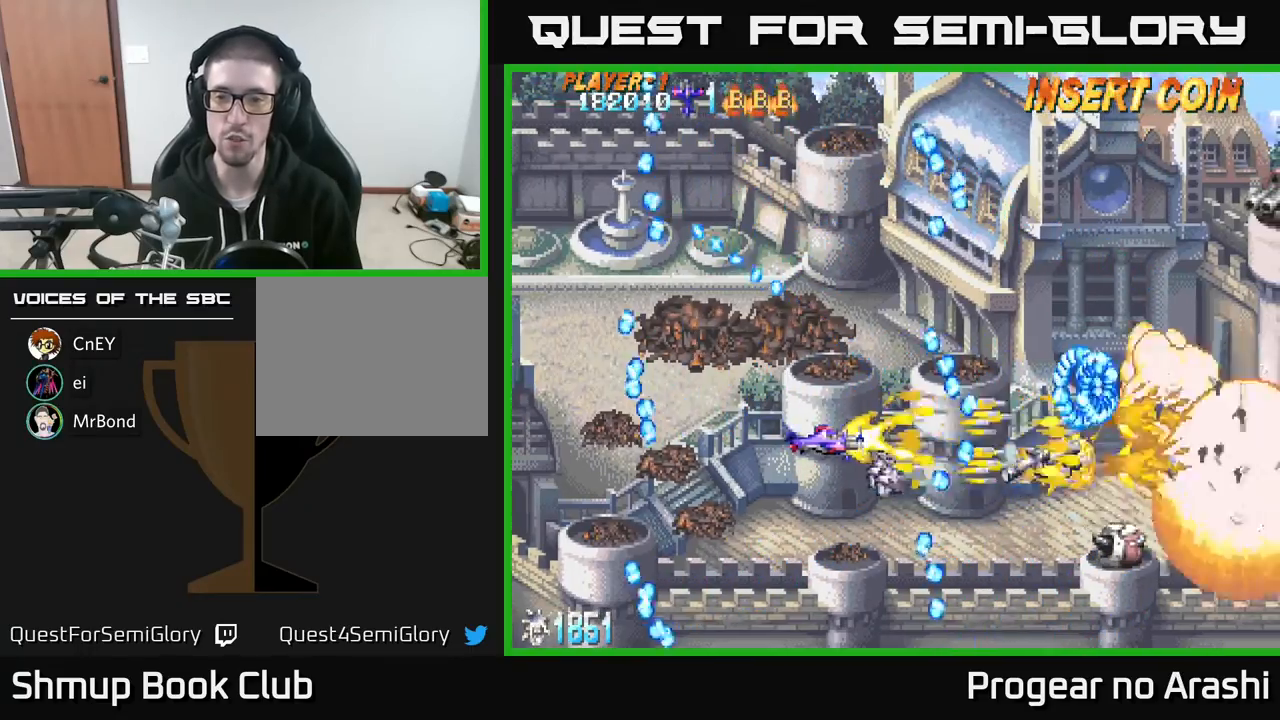
{"buttons": ["A", "DPAD_UP"], "left_stick": "center", "events": [[100, "DPAD_LEFT", "up"], [183, "DPAD_LEFT", "down"], [383, "DPAD_UP", "down"], [417, "DPAD_LEFT", "up"], [433, "A", "down"], [500, "X", "up"]]}
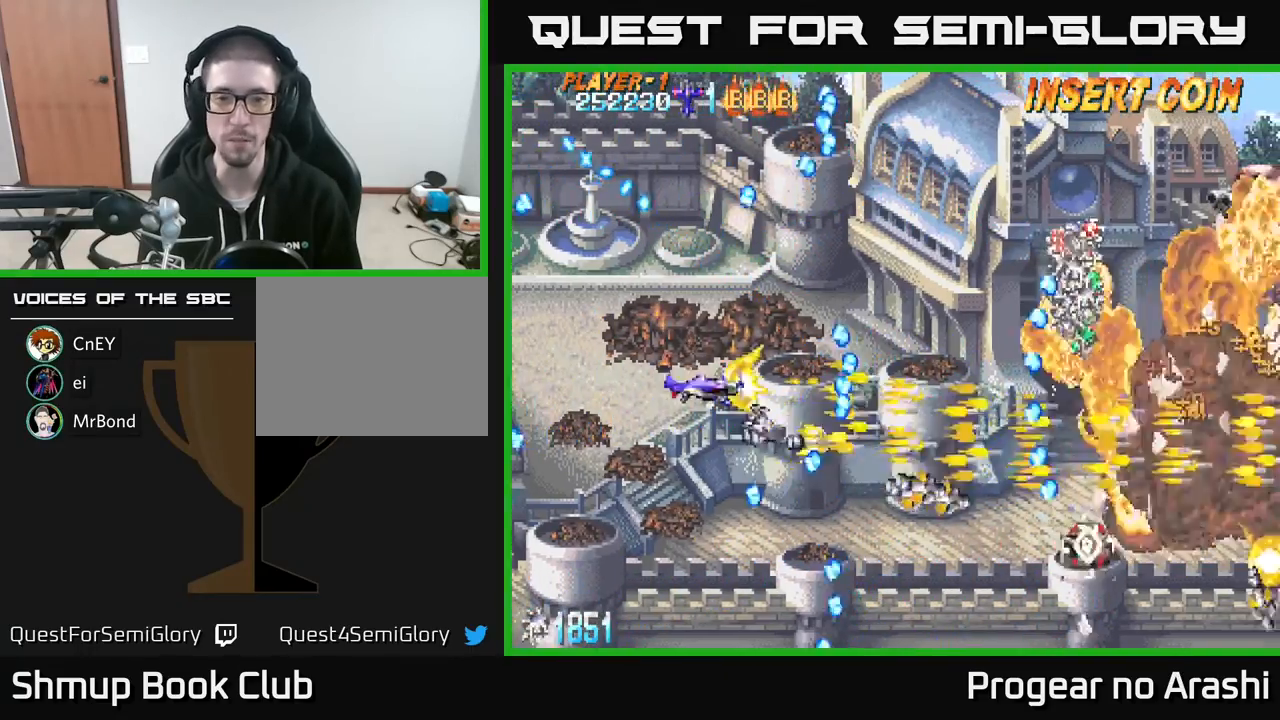
{"buttons": ["X", "DPAD_UP"], "left_stick": "center", "events": [[17, "DPAD_LEFT", "down"], [217, "DPAD_LEFT", "up"], [483, "X", "down"], [500, "A", "up"]]}
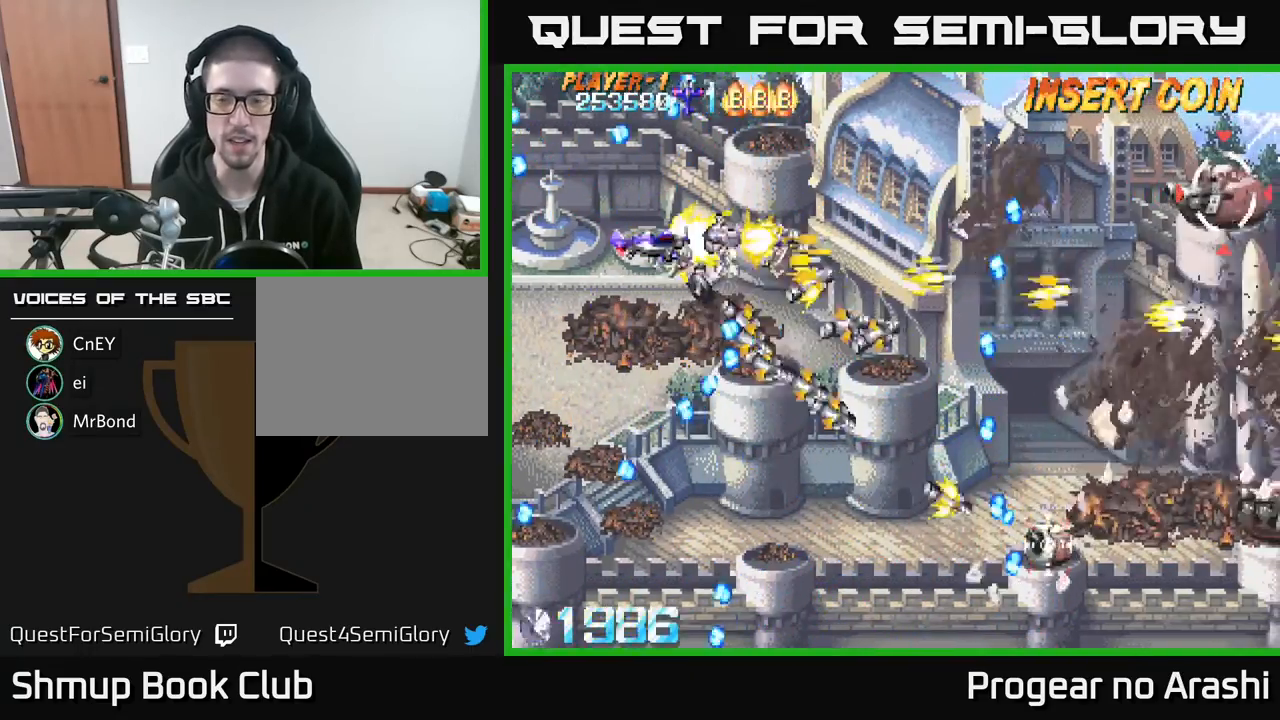
{"buttons": ["X", "DPAD_DOWN", "DPAD_LEFT"], "left_stick": "center", "events": [[83, "DPAD_RIGHT", "down"], [167, "DPAD_UP", "up"], [367, "DPAD_RIGHT", "up"], [417, "DPAD_DOWN", "down"], [450, "DPAD_LEFT", "down"]]}
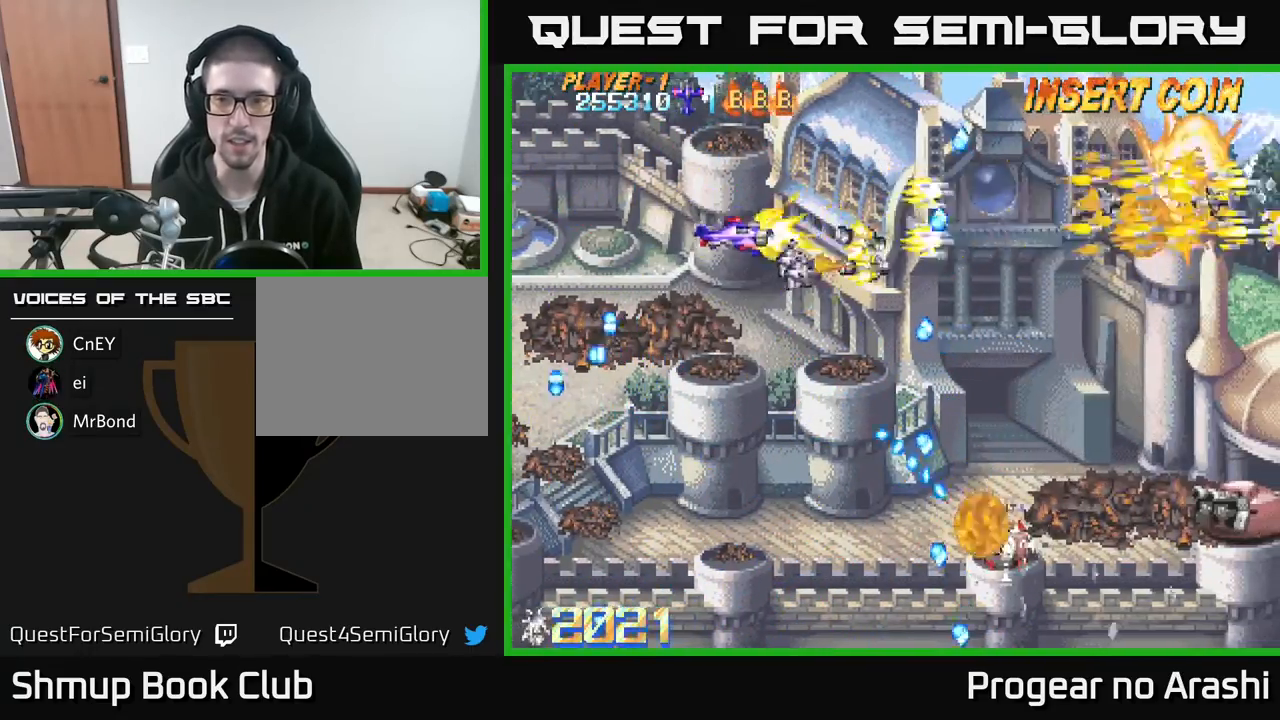
{"buttons": ["A", "DPAD_RIGHT"], "left_stick": "center"}
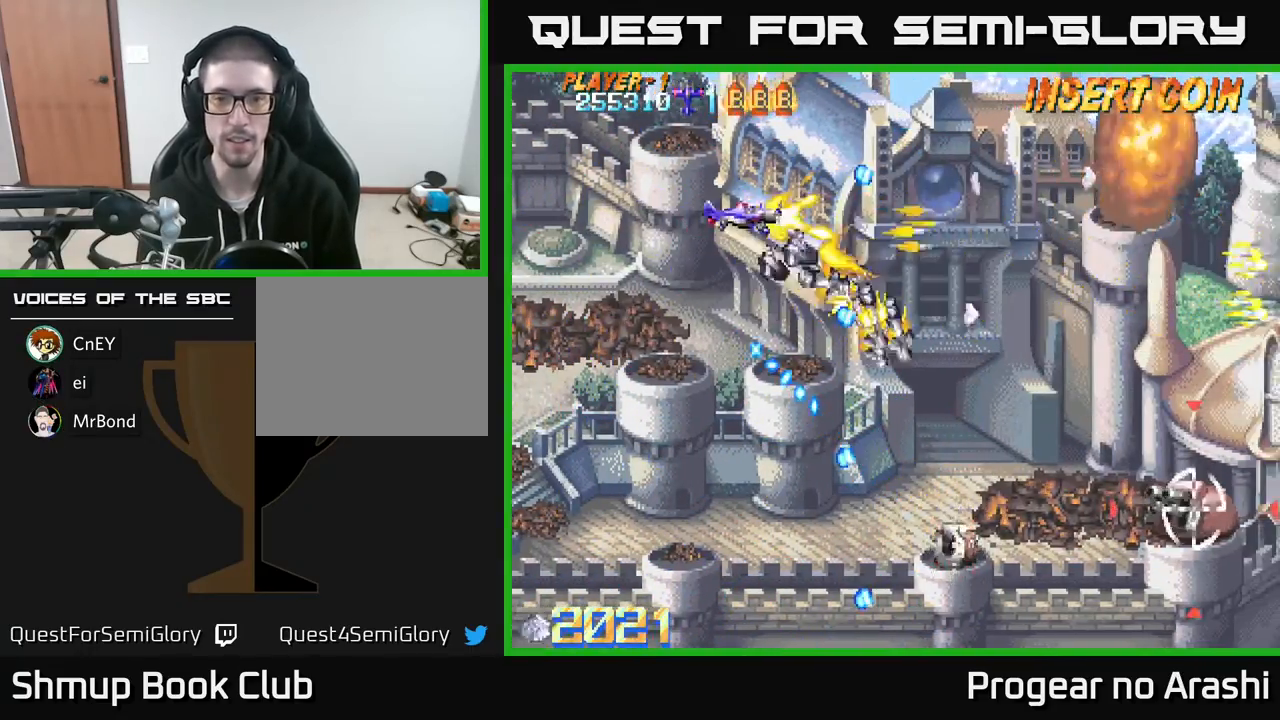
{"buttons": ["A", "DPAD_DOWN"], "left_stick": "center", "events": [[267, "DPAD_DOWN", "down"], [333, "DPAD_DOWN", "up"], [467, "DPAD_DOWN", "down"], [483, "DPAD_RIGHT", "up"]]}